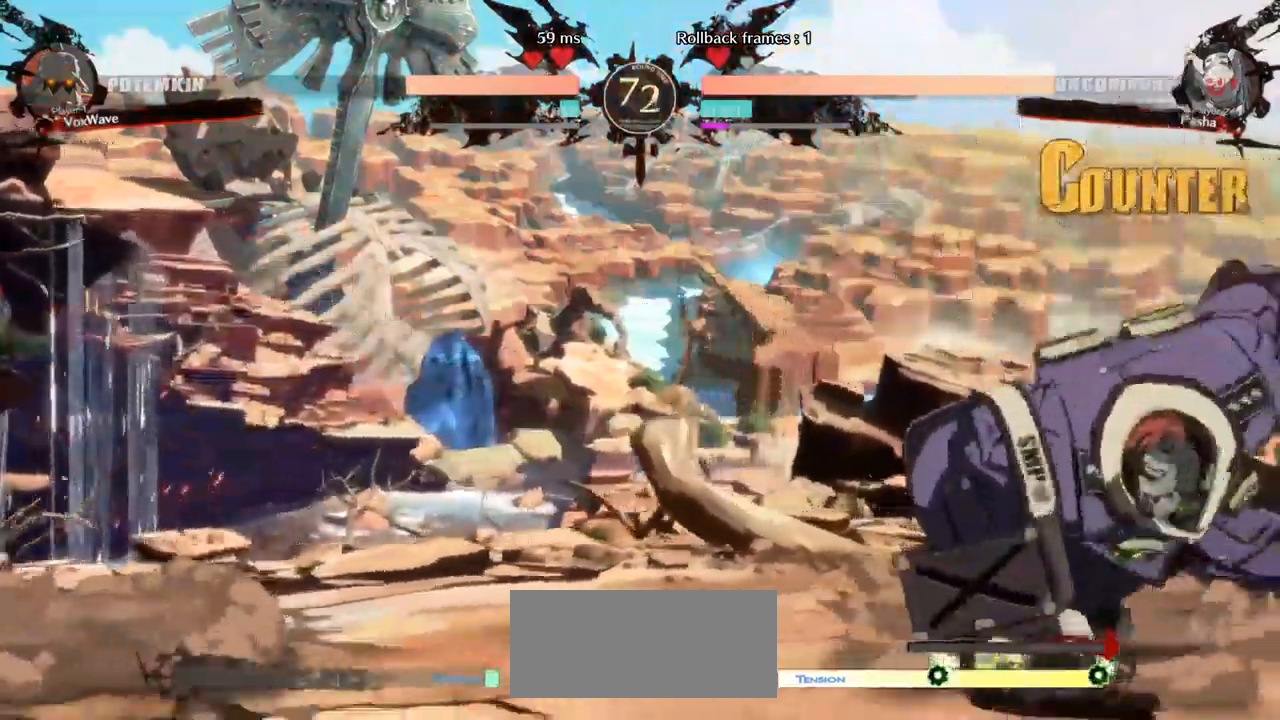
Gameplay with a controller (arcade stick); each line is a JSON object with the inputs held at the frame after it (dt_ms = milliseconds from this image to that frame). "events" lists button and stick changes between this image and that frame as [ms after this image, input, new state], when the widget could be followed in between. Not read: L3 R3.
{"dt_ms": 500, "buttons": [], "left_stick": "down-right"}
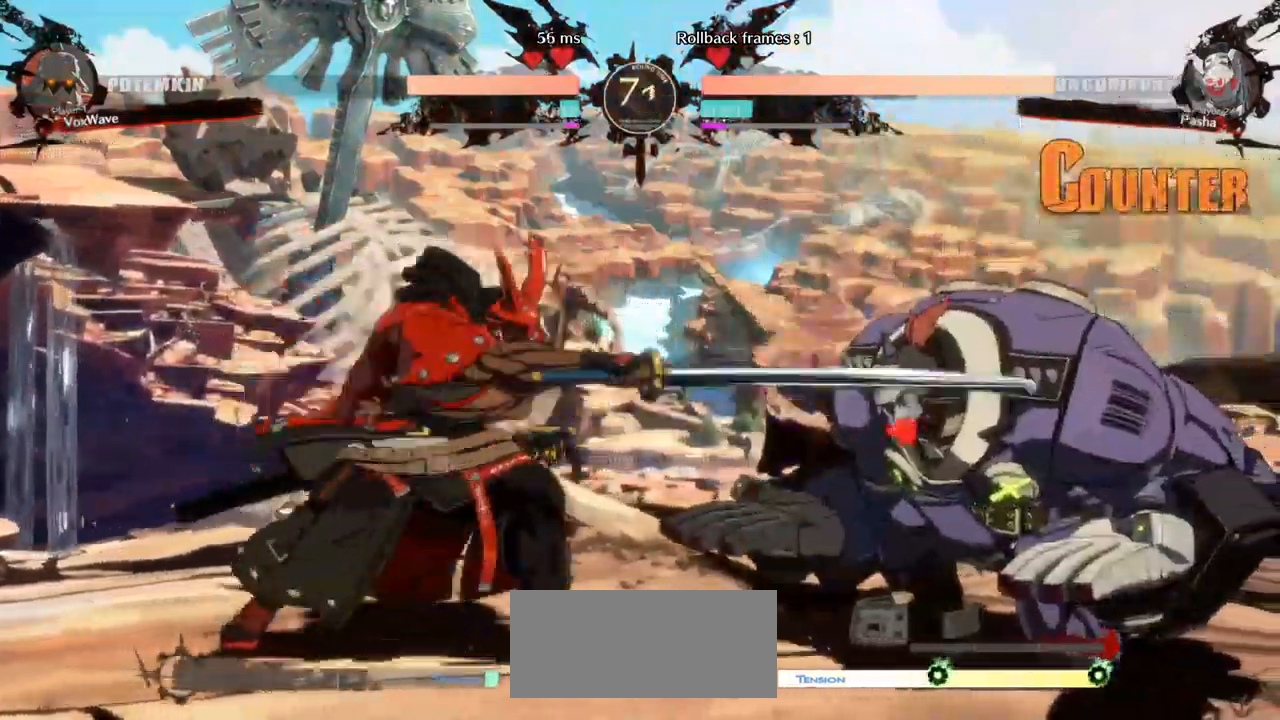
{"dt_ms": 500, "buttons": [], "left_stick": "down-right", "events": []}
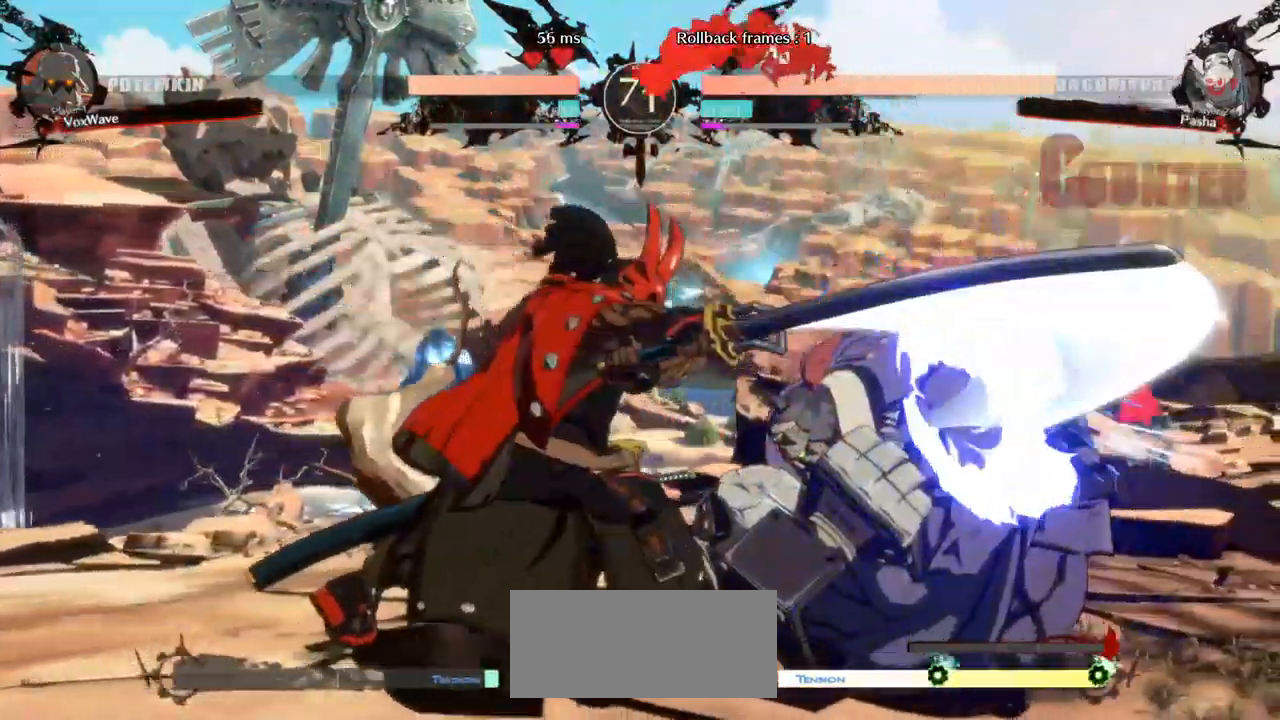
{"dt_ms": 500, "buttons": [], "left_stick": "down-right", "events": [[333, "CROSS", "down"], [417, "CROSS", "up"]]}
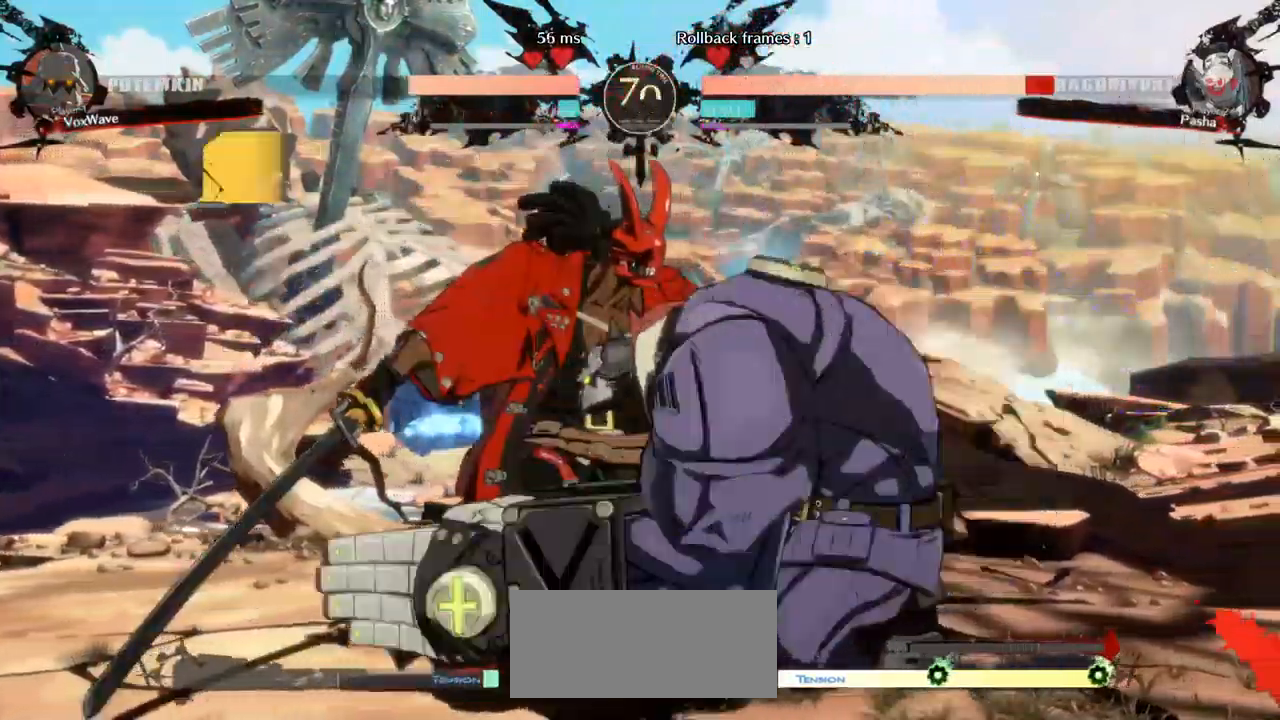
{"dt_ms": 500, "buttons": [], "left_stick": "down-right", "events": [[17, "CROSS", "down"], [67, "CROSS", "up"], [383, "CROSS", "down"], [450, "CROSS", "up"]]}
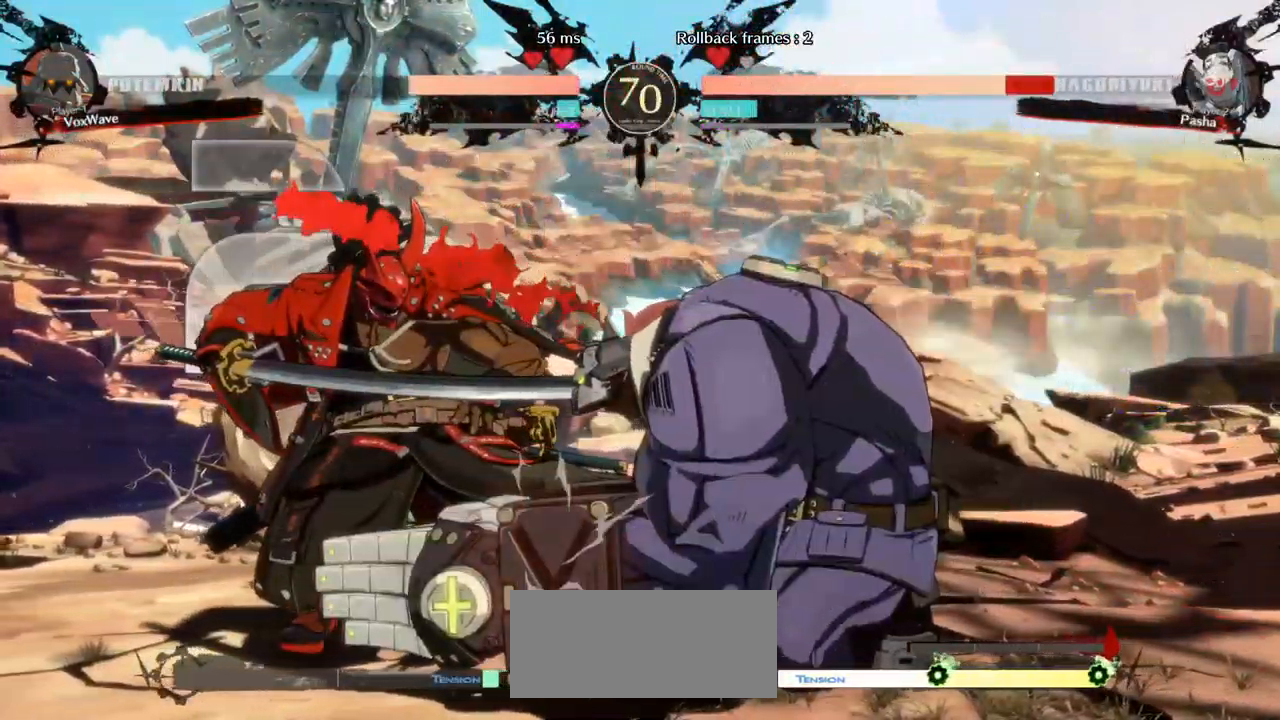
{"dt_ms": 500, "buttons": [], "left_stick": "left", "events": [[33, "left_stick", "left"], [167, "SQUARE", "down"], [283, "SQUARE", "up"]]}
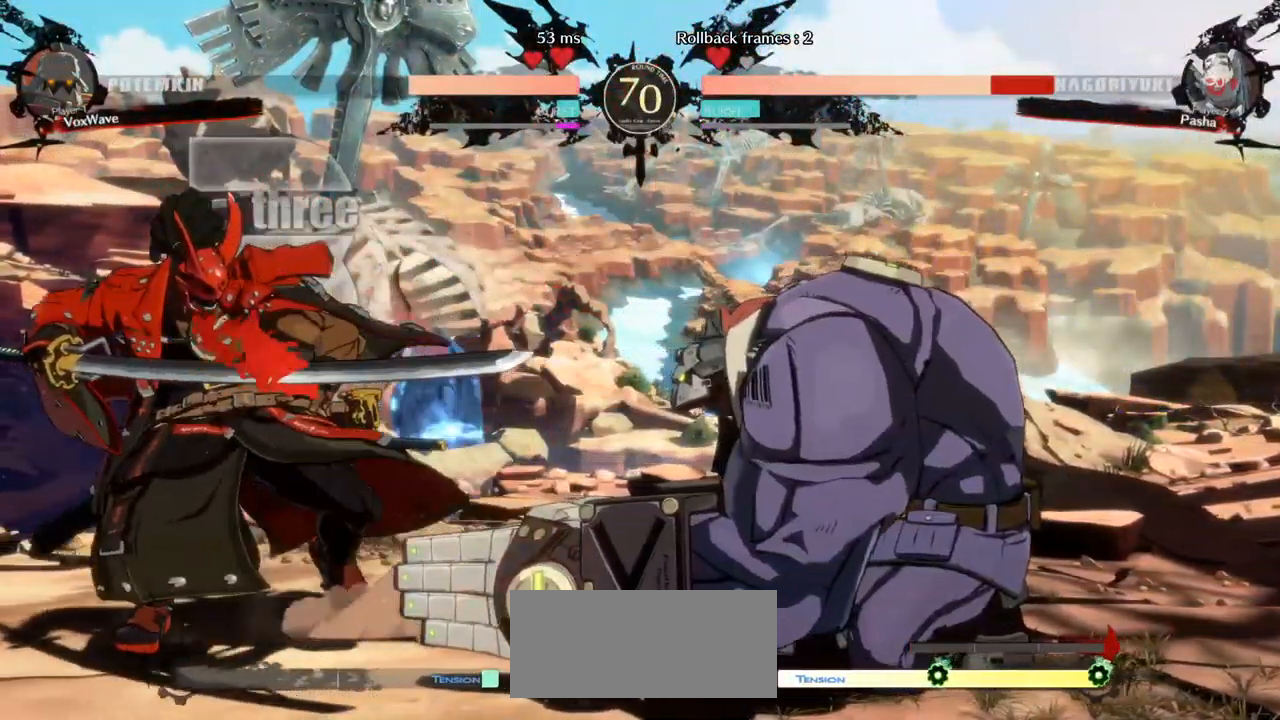
{"dt_ms": 500, "buttons": [], "left_stick": "left", "events": [[33, "SQUARE", "down"], [167, "SQUARE", "up"]]}
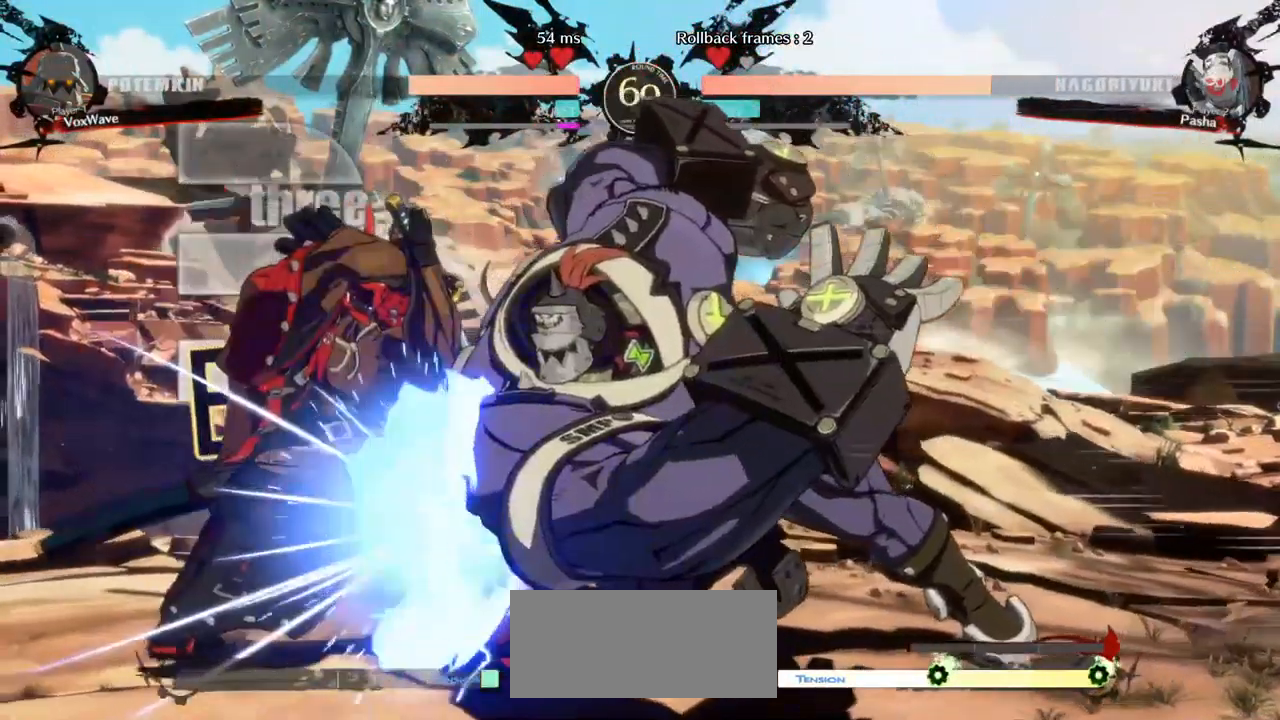
{"dt_ms": 500, "buttons": [], "left_stick": "right", "events": [[33, "left_stick", "down"], [83, "left_stick", "right"], [117, "R1", "down"], [167, "left_stick", "center"], [200, "R1", "up"], [350, "left_stick", "right"]]}
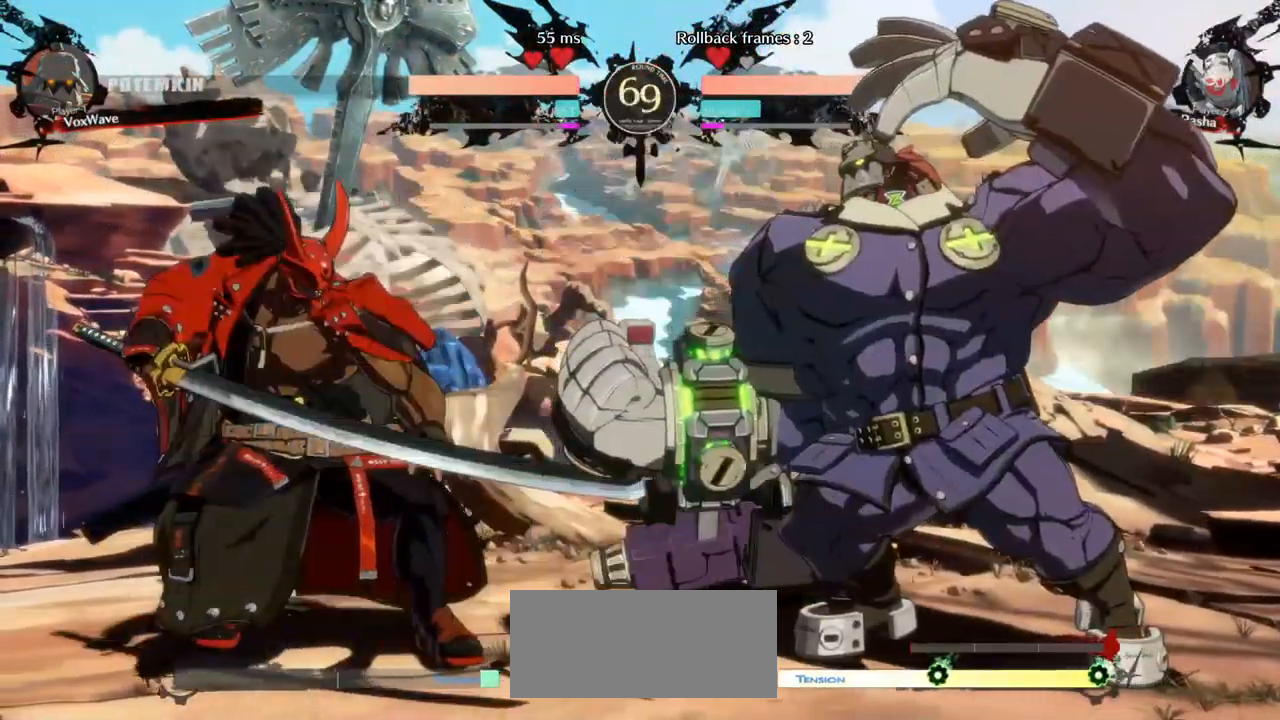
{"dt_ms": 1000, "buttons": [], "left_stick": "up-left"}